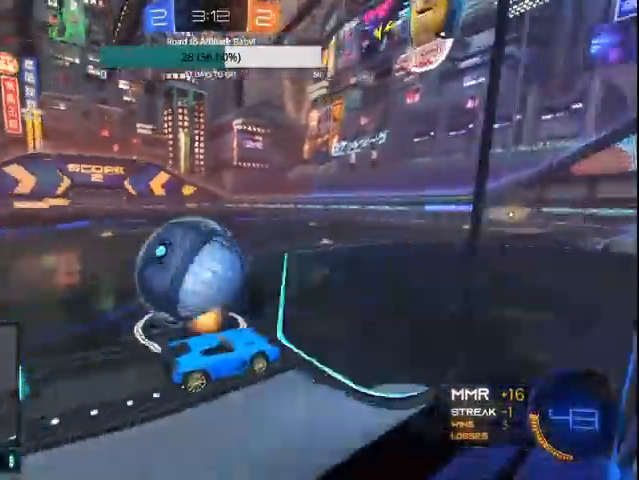
Gameplay with a controller (PlayStation layout); each line is a JSON object with the inputs held at the frame after it. "events" lists button and stick changes between this image and that frame as [ms after this image, input, new state], when the widget could be followed in between.
{"buttons": ["CIRCLE", "R2"], "left_stick": "up-left", "right_stick": "center", "events": [[33, "L2", "down"], [167, "CIRCLE", "down"], [200, "CROSS", "down"], [233, "R2", "down"], [267, "CROSS", "up"], [333, "CROSS", "down"], [333, "L1", "down"], [400, "L1", "up"], [400, "L2", "up"], [400, "left_stick", "up-left"], [500, "CROSS", "up"]]}
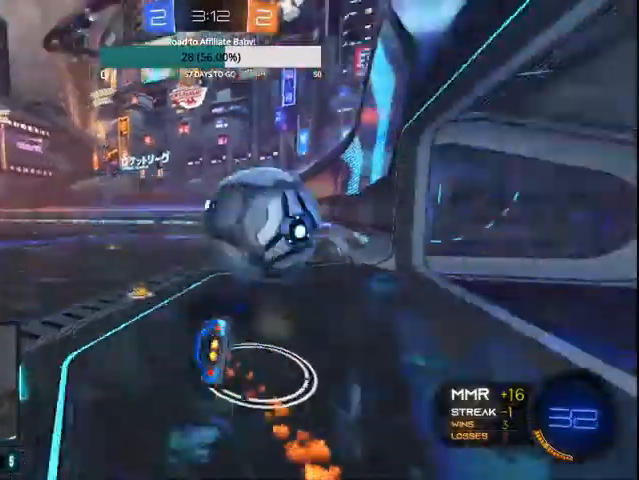
{"buttons": ["R2"], "left_stick": "center", "right_stick": "center", "events": [[100, "left_stick", "center"], [500, "CIRCLE", "up"]]}
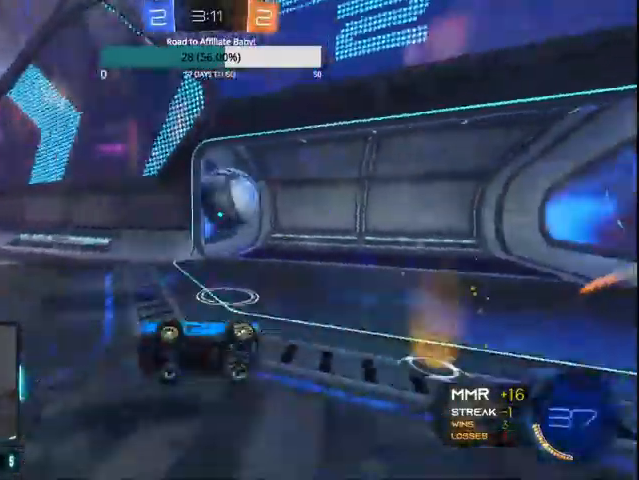
{"buttons": ["CIRCLE", "R2"], "left_stick": "right", "right_stick": "center"}
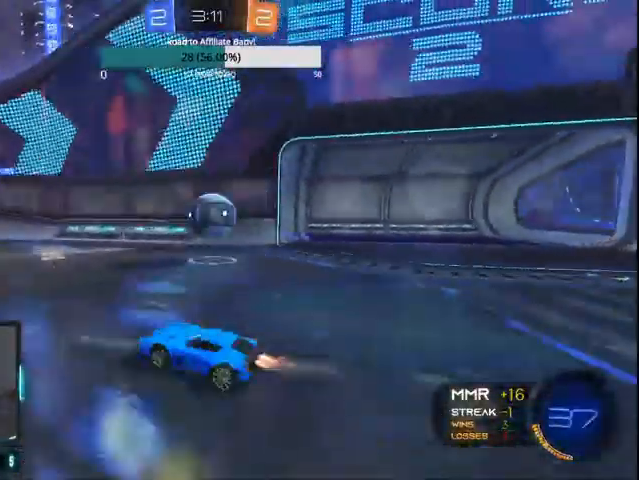
{"buttons": ["CIRCLE", "R2"], "left_stick": "down", "right_stick": "center", "events": [[67, "left_stick", "center"], [367, "CROSS", "down"], [367, "left_stick", "down-right"], [500, "CROSS", "up"], [500, "left_stick", "down"]]}
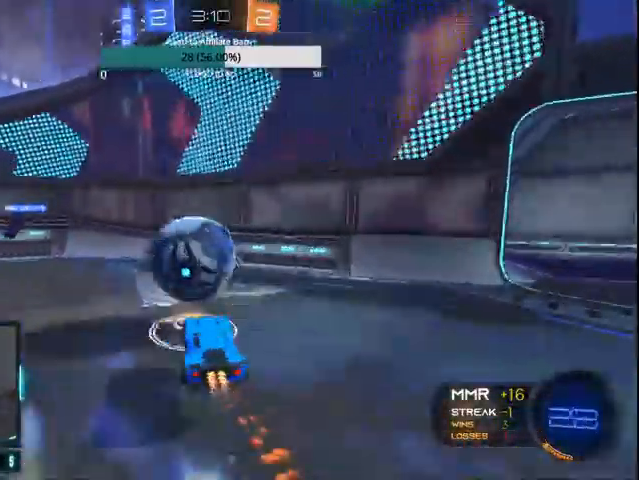
{"buttons": ["R2"], "left_stick": "center", "right_stick": "center", "events": [[200, "left_stick", "center"], [267, "CIRCLE", "up"], [267, "left_stick", "left"], [433, "left_stick", "center"]]}
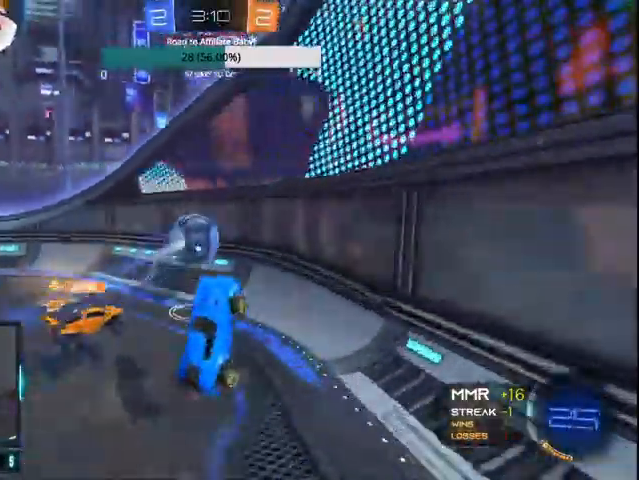
{"buttons": ["R2"], "left_stick": "left", "right_stick": "center", "events": [[100, "left_stick", "left"]]}
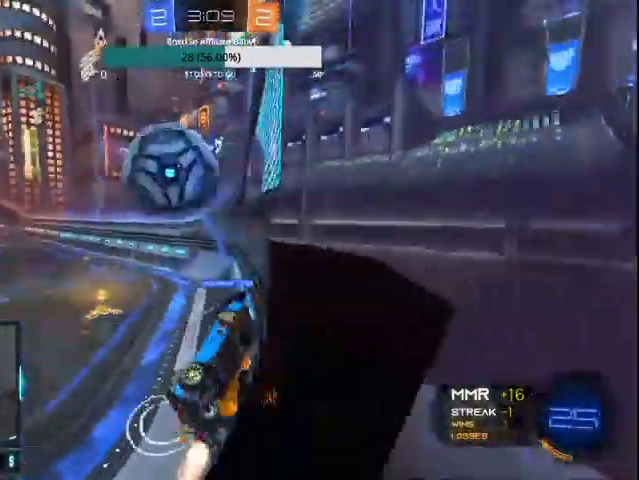
{"buttons": ["R2"], "left_stick": "right", "right_stick": "center", "events": [[100, "left_stick", "center"], [200, "left_stick", "right"]]}
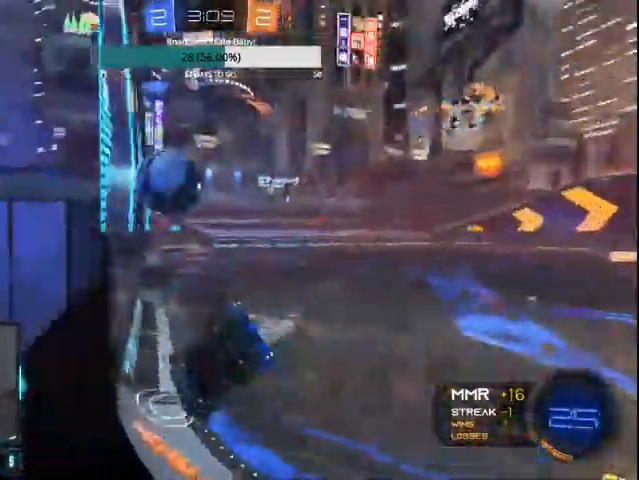
{"buttons": ["R2"], "left_stick": "right", "right_stick": "center", "events": []}
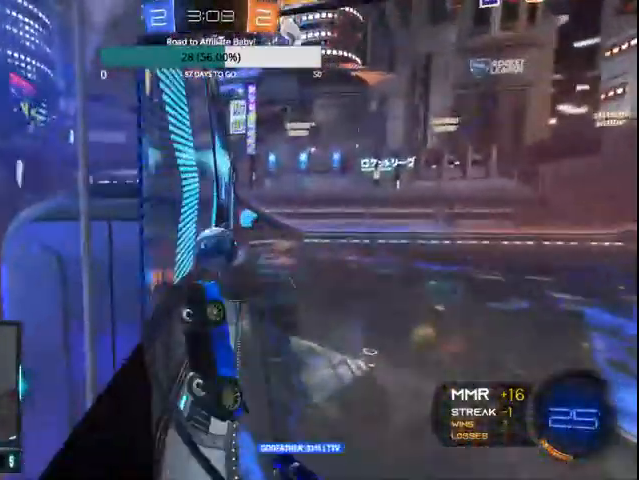
{"buttons": ["R2"], "left_stick": "right", "right_stick": "center", "events": []}
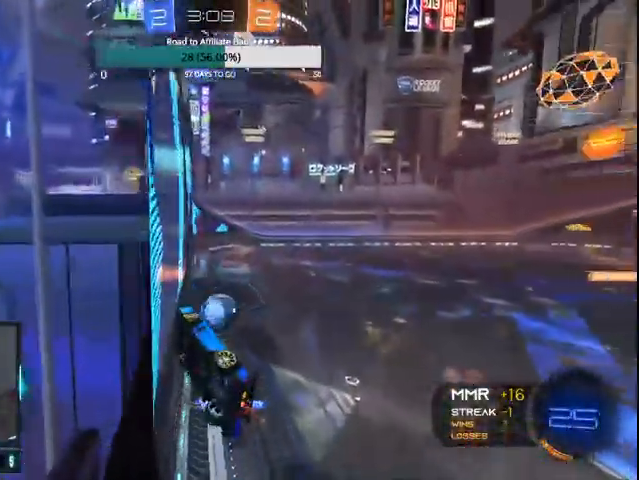
{"buttons": ["R2"], "left_stick": "right", "right_stick": "center", "events": []}
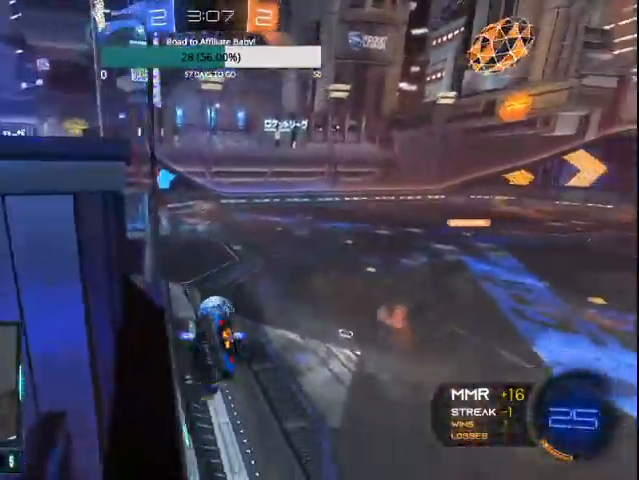
{"buttons": ["CIRCLE", "R2"], "left_stick": "right", "right_stick": "center", "events": [[300, "CIRCLE", "down"], [333, "TRIANGLE", "down"], [400, "TRIANGLE", "up"]]}
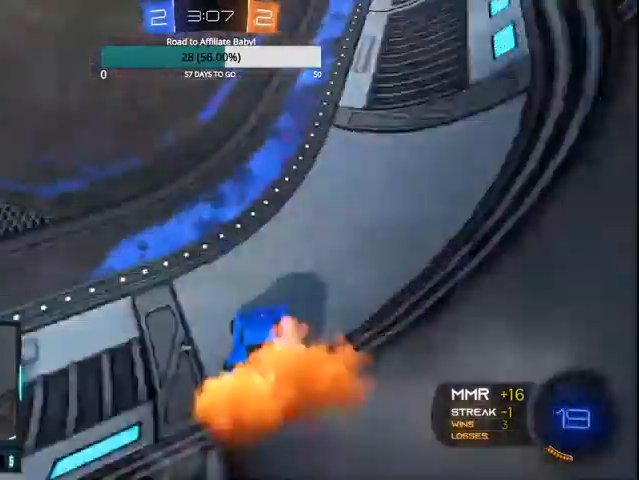
{"buttons": ["TRIANGLE", "R2"], "left_stick": "center", "right_stick": "center", "events": [[333, "left_stick", "center"], [500, "CIRCLE", "up"], [500, "TRIANGLE", "down"]]}
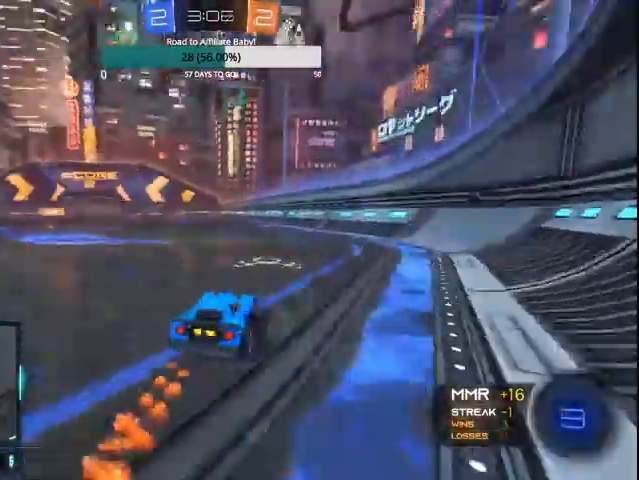
{"buttons": ["R2"], "left_stick": "center", "right_stick": "center", "events": [[200, "TRIANGLE", "up"]]}
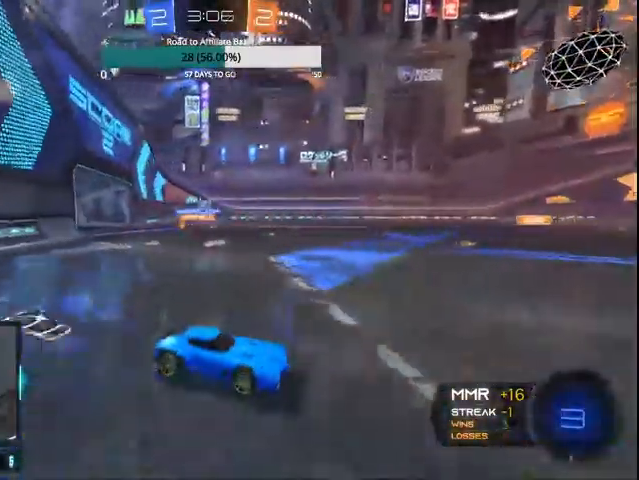
{"buttons": ["CIRCLE", "TRIANGLE", "R2"], "left_stick": "center", "right_stick": "center", "events": [[500, "CIRCLE", "down"], [500, "TRIANGLE", "down"]]}
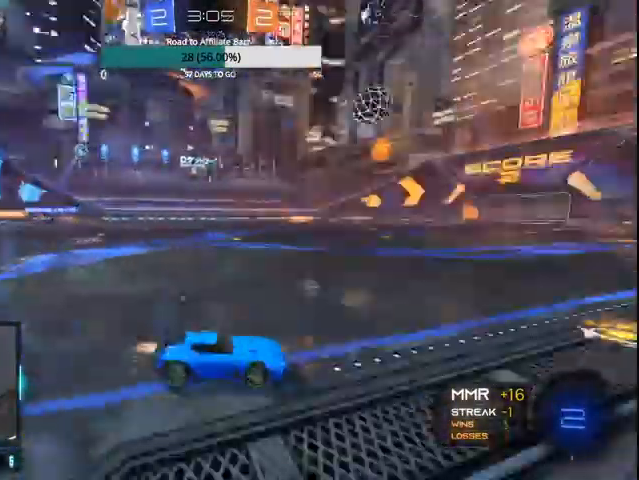
{"buttons": ["CIRCLE", "R2"], "left_stick": "center", "right_stick": "center", "events": [[100, "left_stick", "left"], [300, "left_stick", "center"], [400, "TRIANGLE", "up"]]}
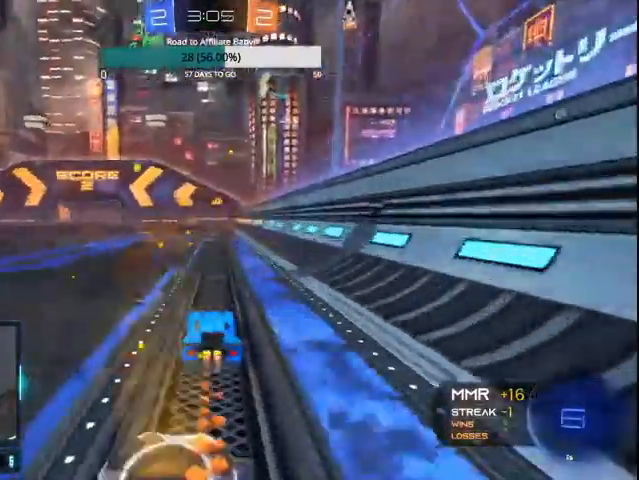
{"buttons": ["R2"], "left_stick": "center", "right_stick": "center"}
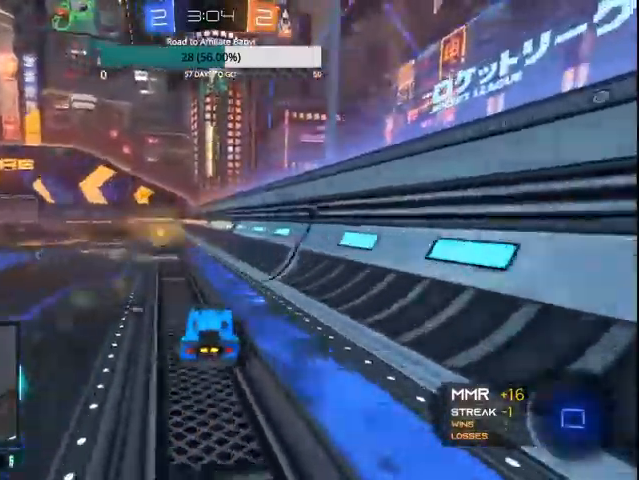
{"buttons": ["TRIANGLE", "L1", "R2"], "left_stick": "left", "right_stick": "center", "events": [[300, "left_stick", "left"], [367, "TRIANGLE", "down"], [400, "L1", "down"]]}
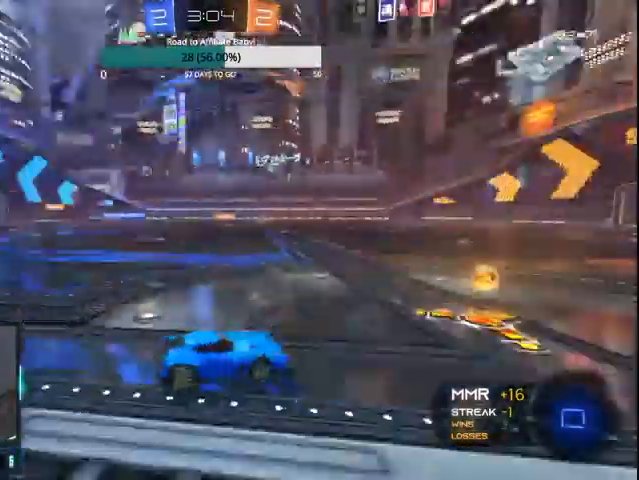
{"buttons": ["CIRCLE", "R2"], "left_stick": "left", "right_stick": "center", "events": [[67, "L1", "up"], [67, "TRIANGLE", "up"], [400, "CIRCLE", "down"]]}
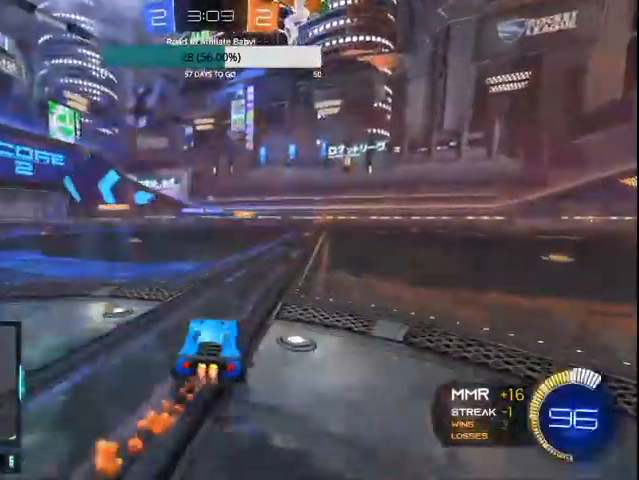
{"buttons": ["R2"], "left_stick": "right", "right_stick": "center", "events": [[67, "CIRCLE", "up"], [167, "left_stick", "center"], [500, "left_stick", "right"]]}
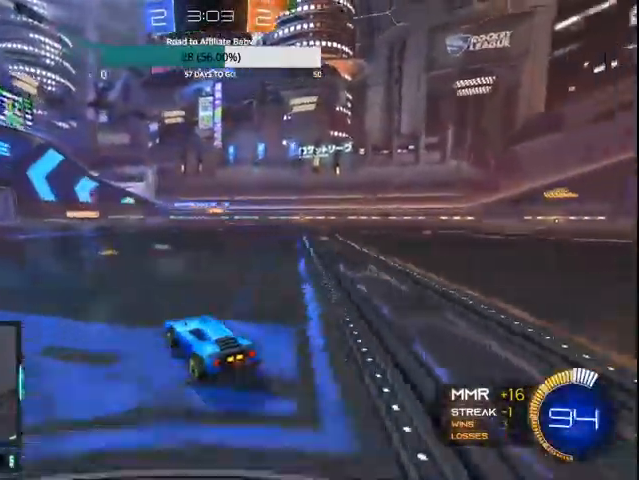
{"buttons": ["CIRCLE", "R2"], "left_stick": "right", "right_stick": "center", "events": [[100, "CIRCLE", "down"], [233, "CIRCLE", "up"], [300, "CIRCLE", "down"]]}
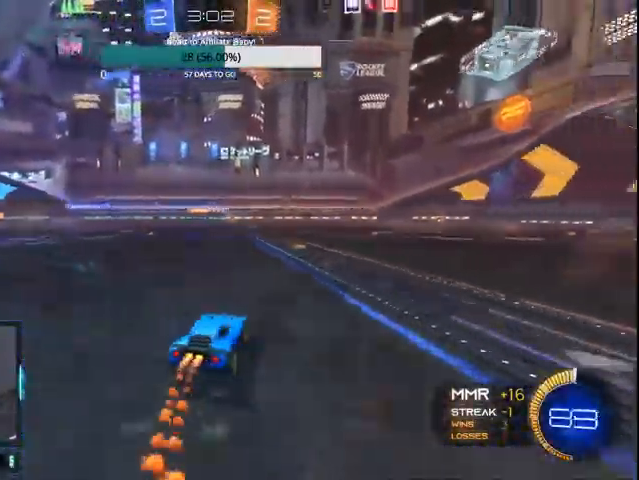
{"buttons": ["CIRCLE", "R2"], "left_stick": "center", "right_stick": "center", "events": [[300, "left_stick", "center"]]}
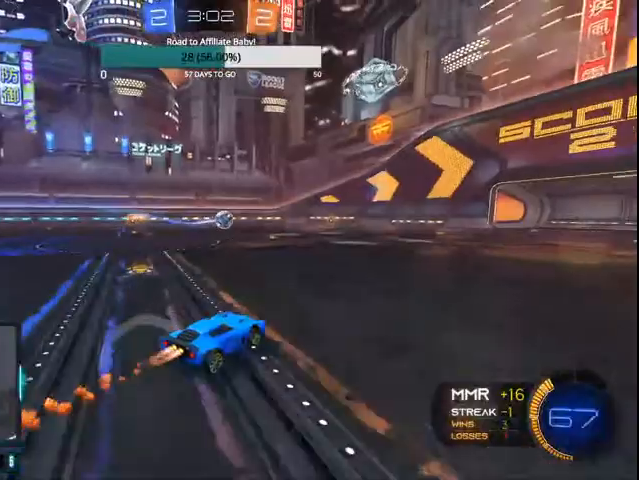
{"buttons": ["CIRCLE", "R2"], "left_stick": "center", "right_stick": "center", "events": [[67, "left_stick", "right"], [267, "left_stick", "center"]]}
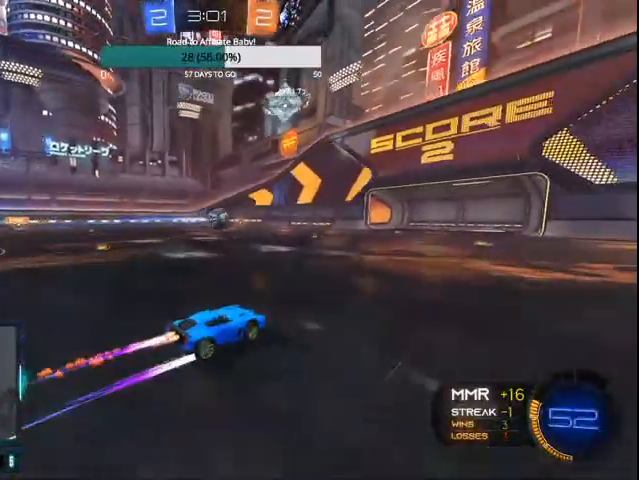
{"buttons": ["CIRCLE", "R2"], "left_stick": "center", "right_stick": "center", "events": [[267, "left_stick", "right"], [367, "left_stick", "center"]]}
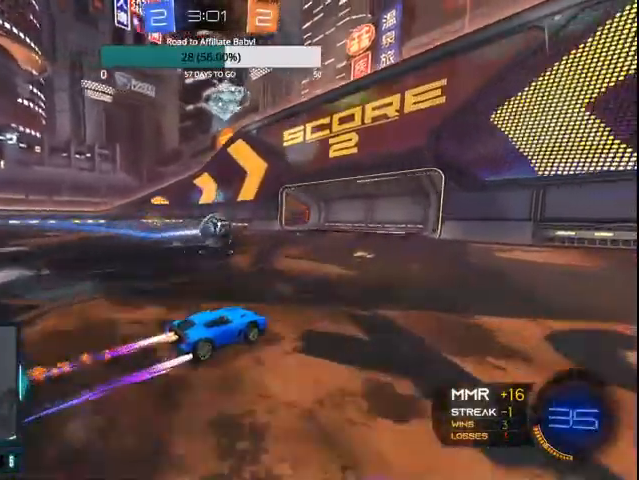
{"buttons": ["CIRCLE", "R2"], "left_stick": "center", "right_stick": "center", "events": []}
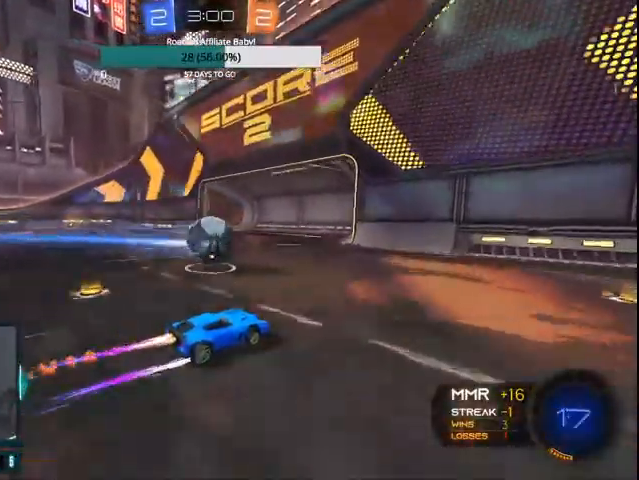
{"buttons": ["CIRCLE", "R2"], "left_stick": "down-left", "right_stick": "center", "events": [[300, "CROSS", "down"], [400, "CROSS", "up"], [467, "left_stick", "down-left"]]}
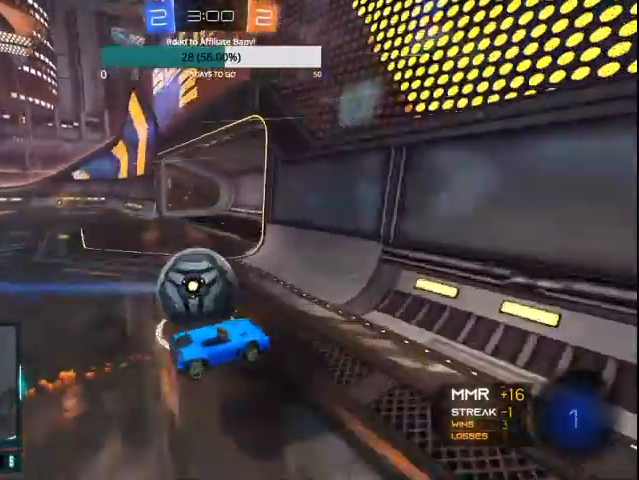
{"buttons": ["R2"], "left_stick": "center", "right_stick": "center", "events": [[67, "CROSS", "down"], [233, "CROSS", "up"], [267, "left_stick", "left"], [400, "CIRCLE", "up"], [433, "left_stick", "center"]]}
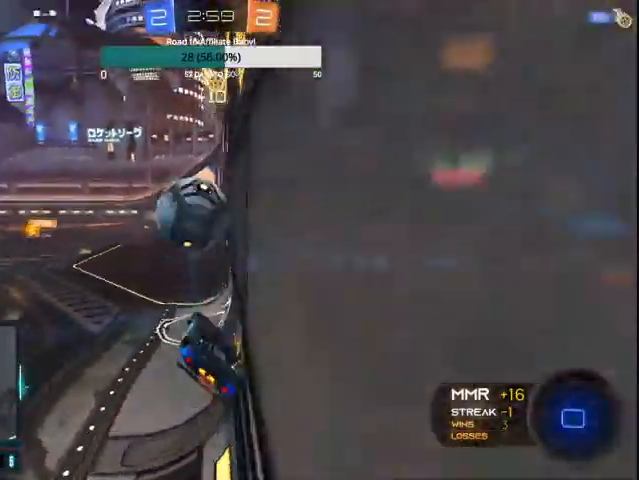
{"buttons": ["R2"], "left_stick": "left", "right_stick": "center", "events": [[100, "left_stick", "left"]]}
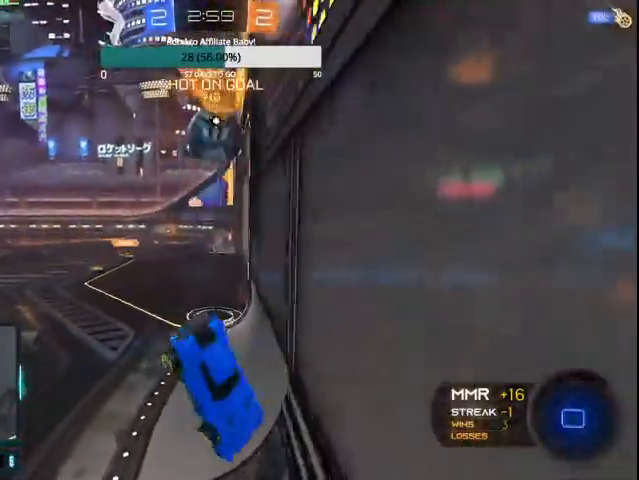
{"buttons": ["R2"], "left_stick": "left", "right_stick": "center", "events": []}
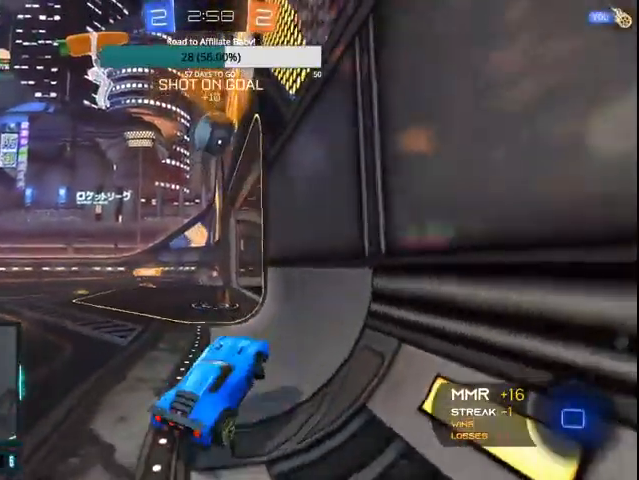
{"buttons": ["CIRCLE", "R2"], "left_stick": "center", "right_stick": "center", "events": [[100, "CIRCLE", "down"], [367, "left_stick", "center"]]}
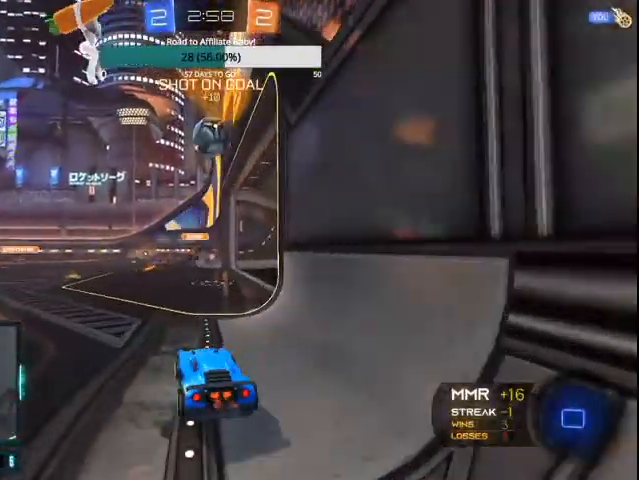
{"buttons": ["R2"], "left_stick": "center", "right_stick": "center", "events": [[33, "left_stick", "right"], [167, "left_stick", "center"], [433, "CIRCLE", "up"]]}